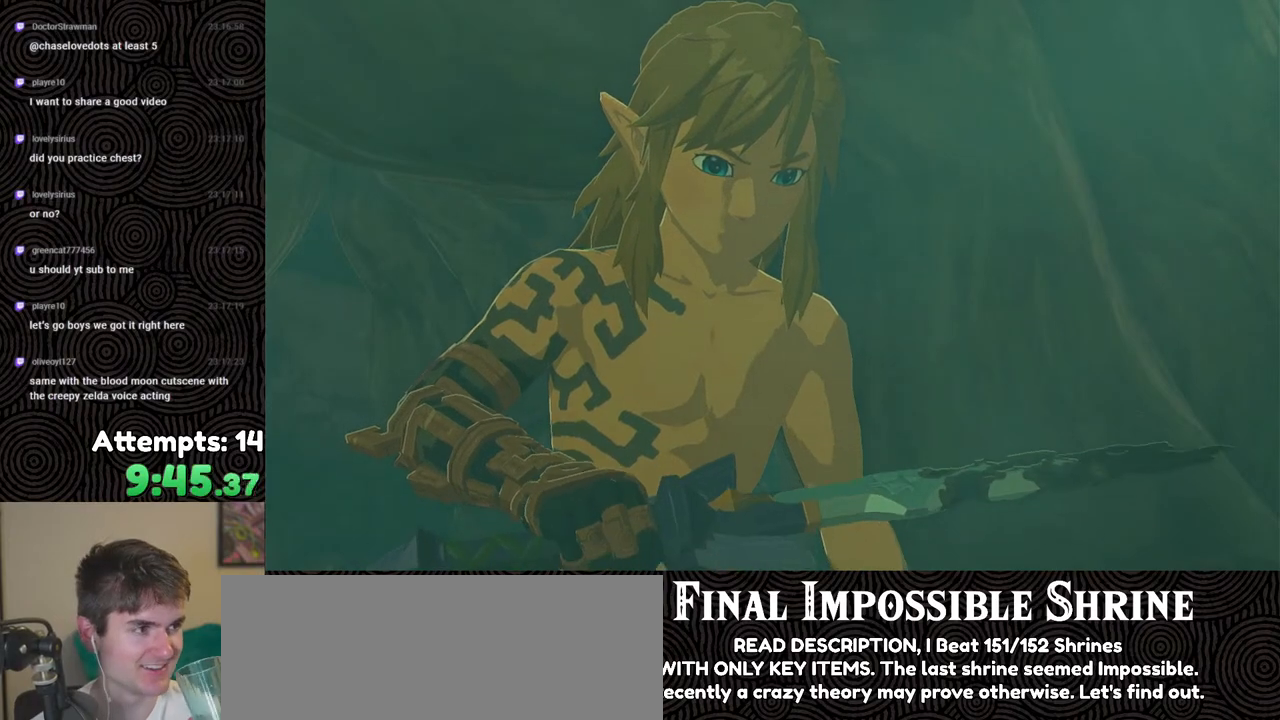
Gameplay with a controller (Nintendo layout); each line is a JSON object with the inputs held at the frame after it. "events" lists button and stick changes between this image and that frame as [ms after this image, input, new state], when the widget could be followed in between. Not read: L3 R3.
{"buttons": [], "left_stick": "center", "right_stick": "center", "events": []}
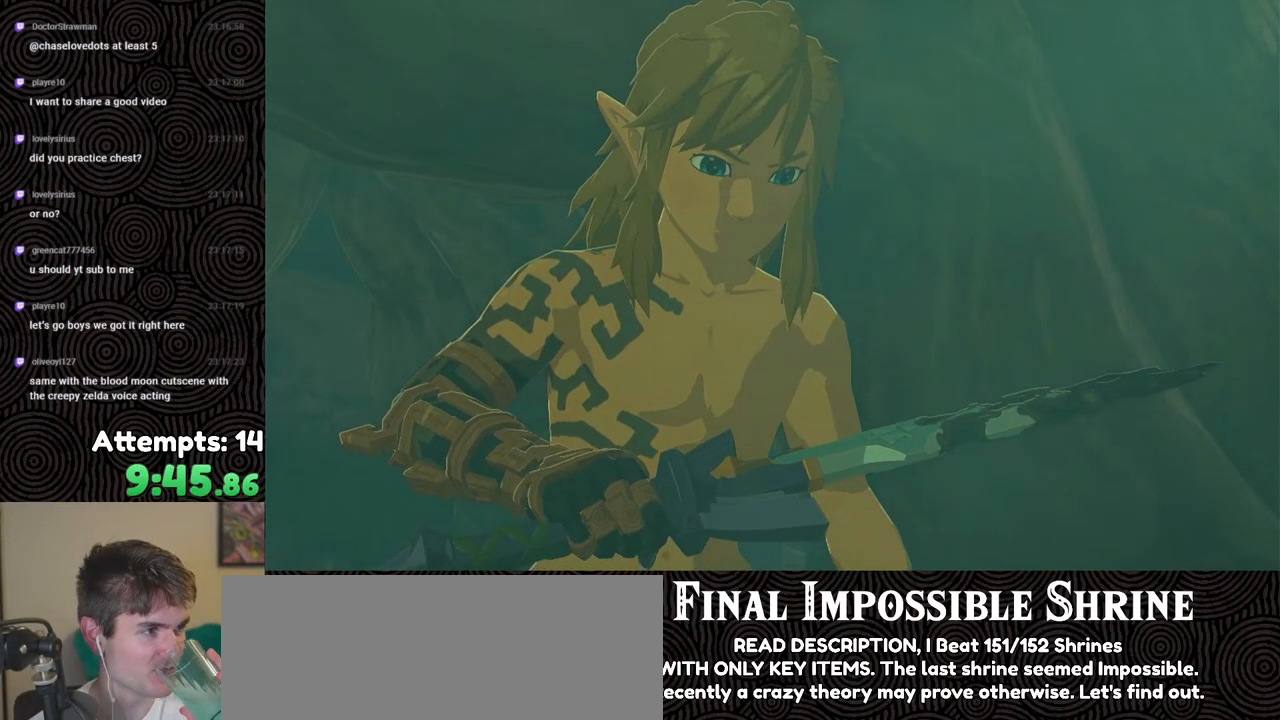
{"buttons": [], "left_stick": "center", "right_stick": "center", "events": []}
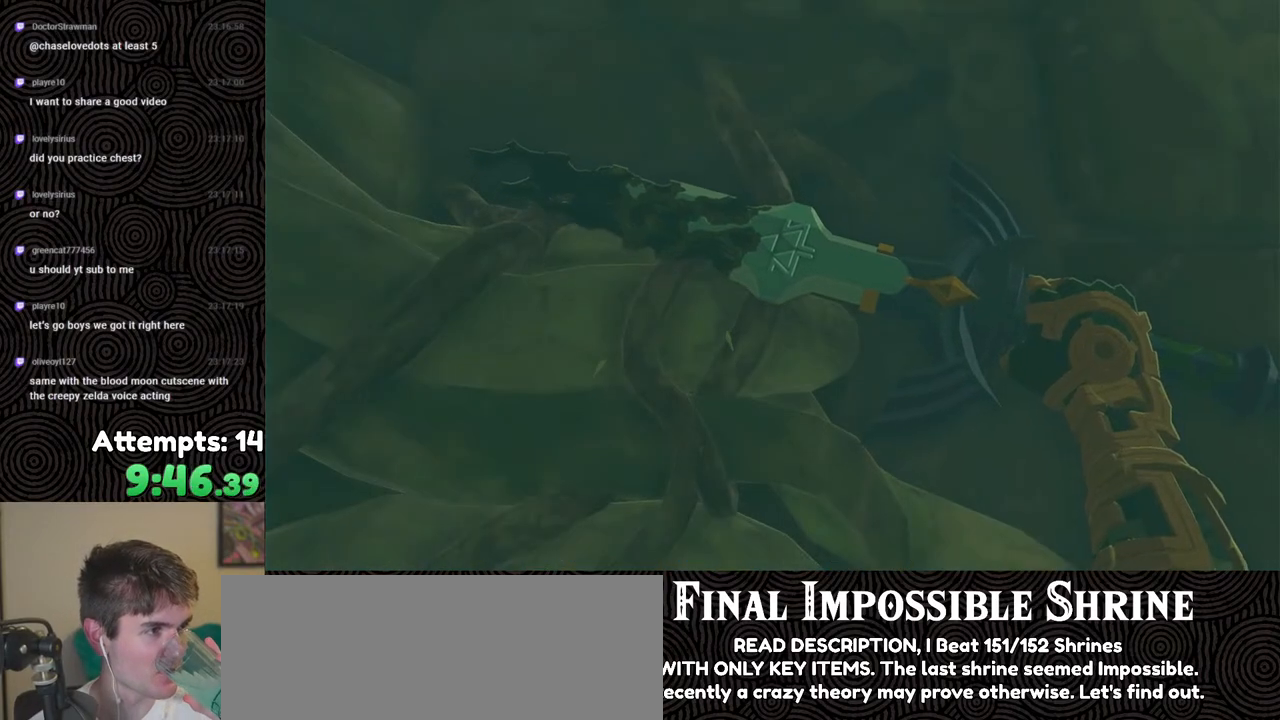
{"buttons": [], "left_stick": "center", "right_stick": "center", "events": []}
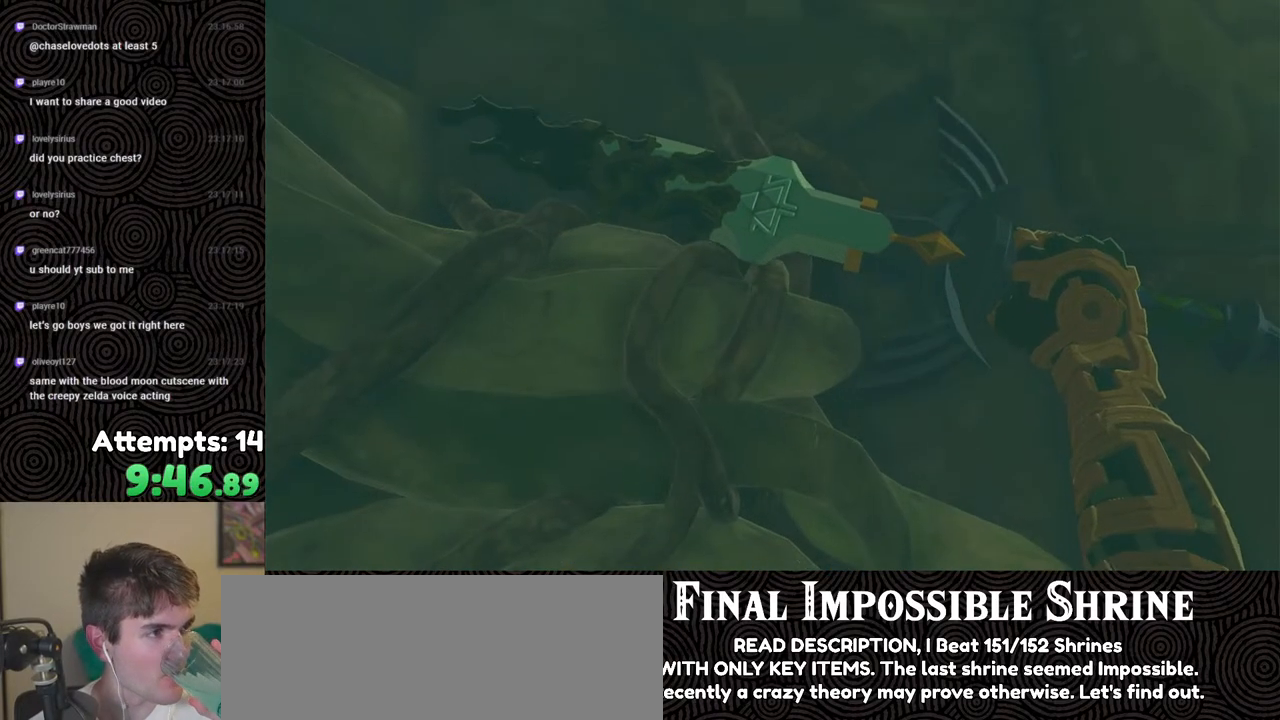
{"buttons": [], "left_stick": "center", "right_stick": "center", "events": []}
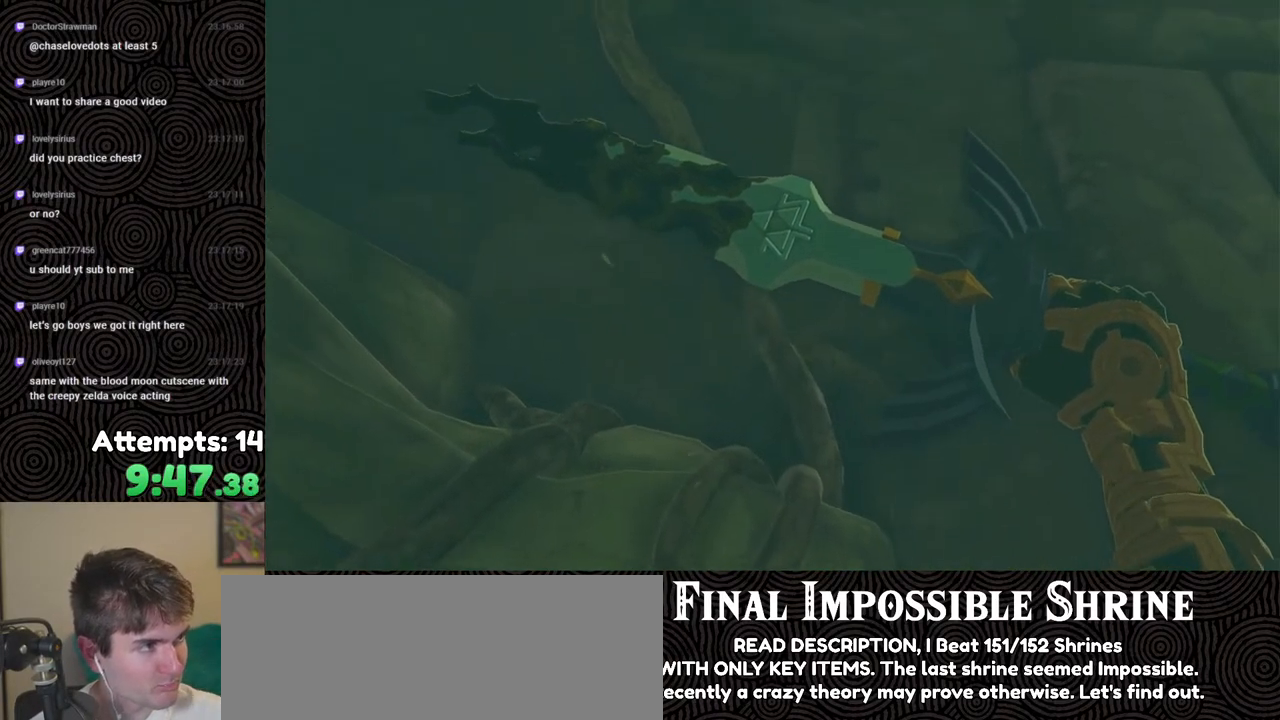
{"buttons": [], "left_stick": "center", "right_stick": "center", "events": []}
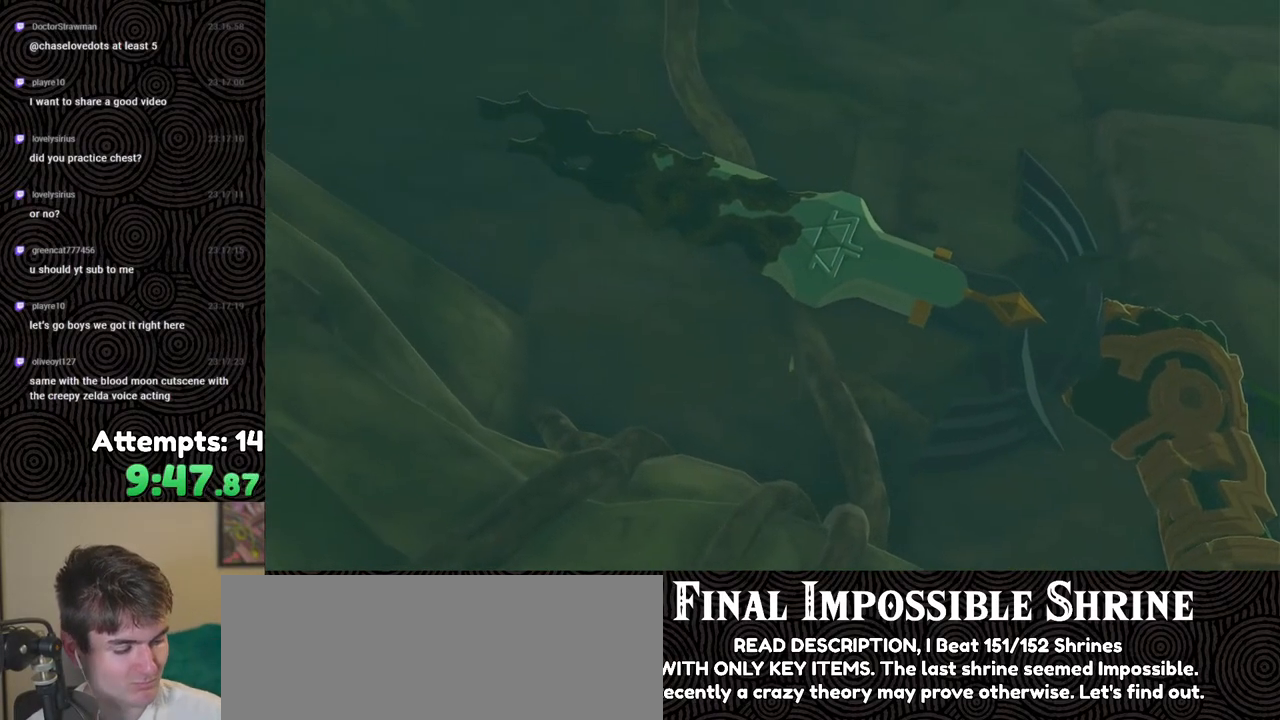
{"buttons": [], "left_stick": "center", "right_stick": "center", "events": []}
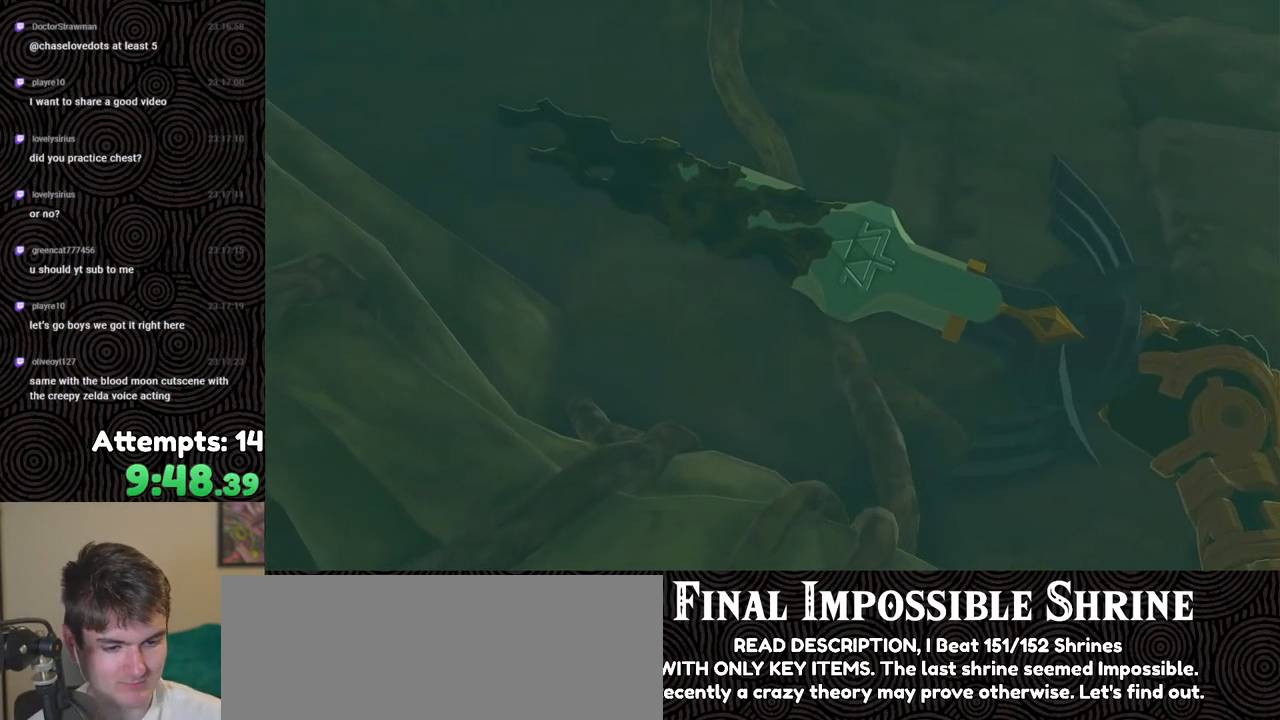
{"buttons": [], "left_stick": "center", "right_stick": "center", "events": []}
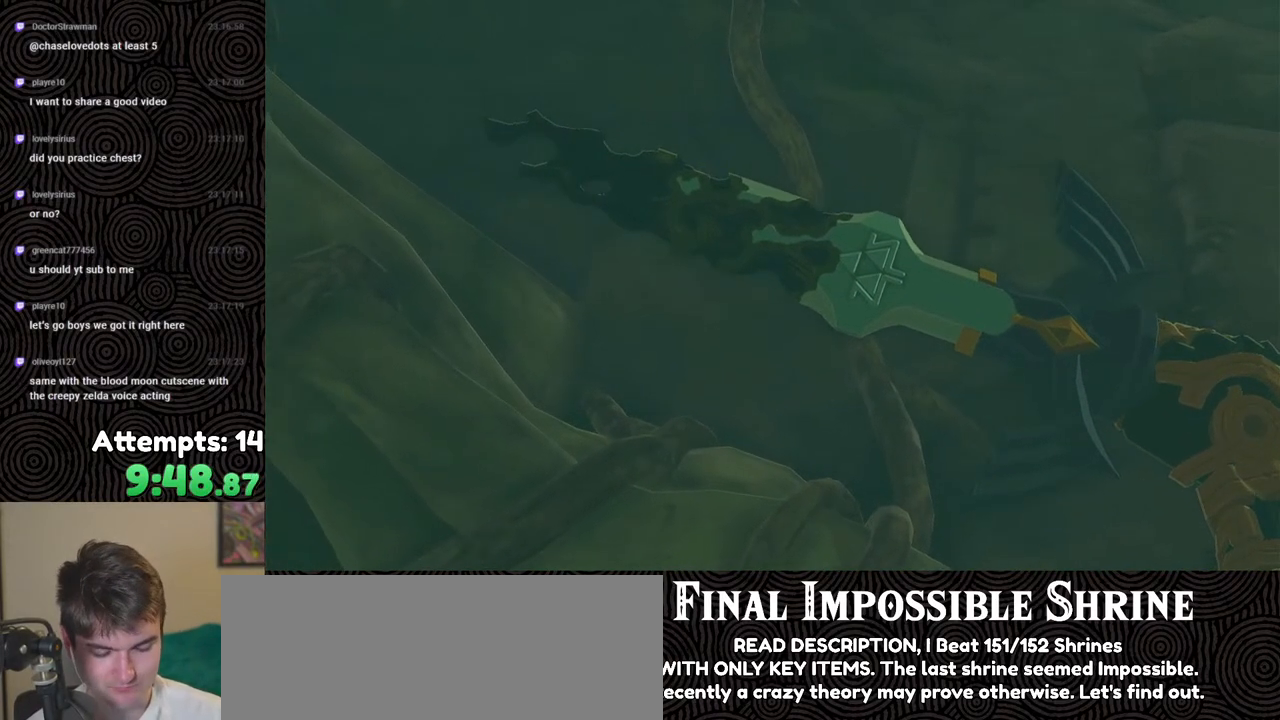
{"buttons": [], "left_stick": "center", "right_stick": "center", "events": []}
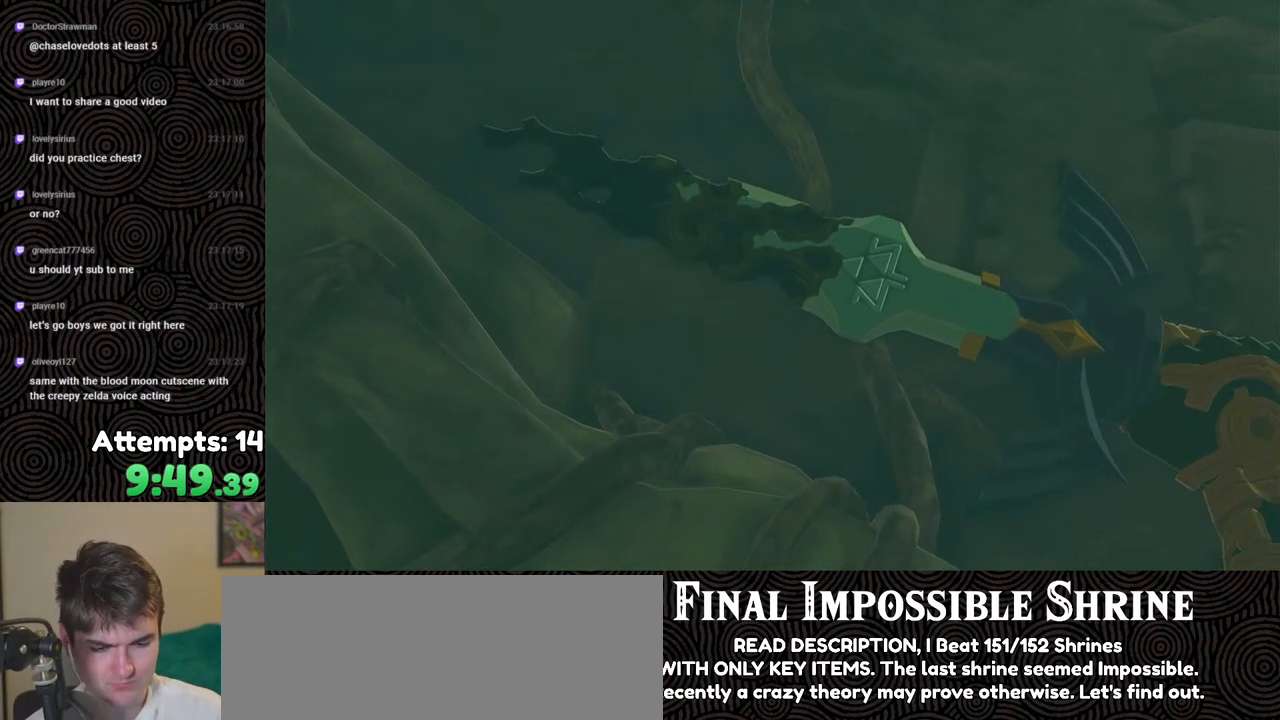
{"buttons": [], "left_stick": "center", "right_stick": "center", "events": []}
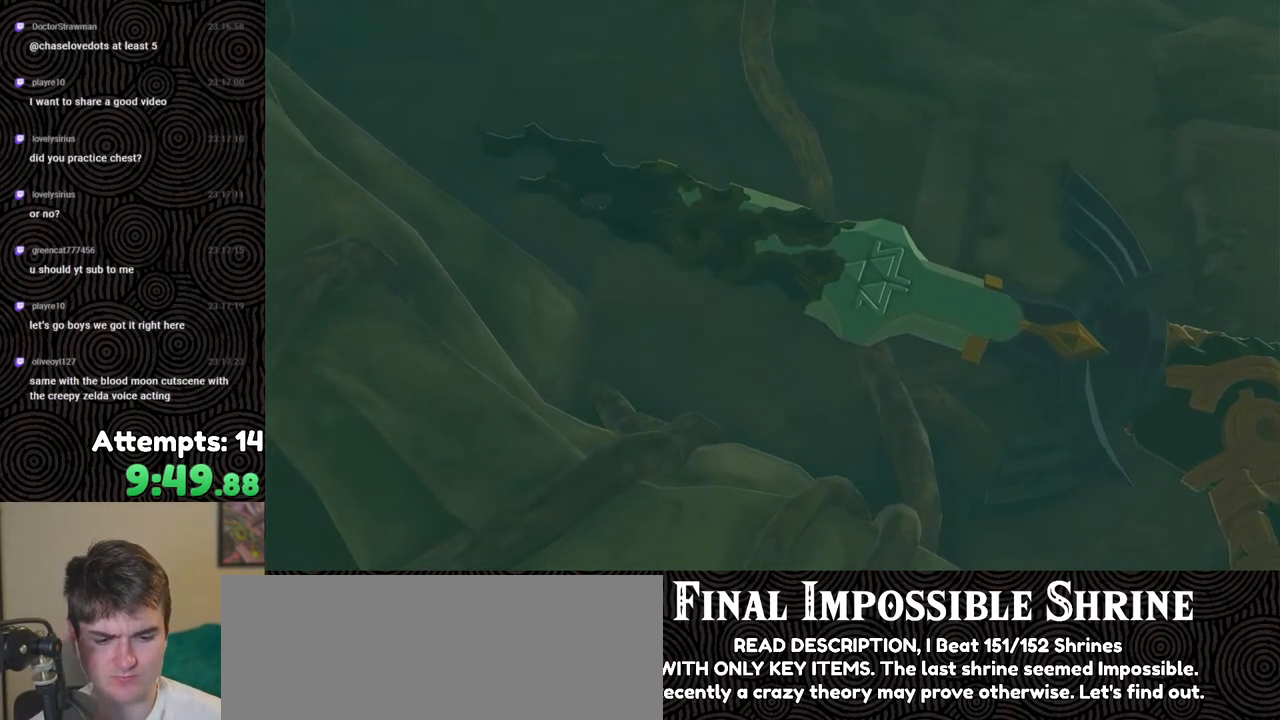
{"buttons": [], "left_stick": "down-right", "right_stick": "center", "events": [[200, "left_stick", "up"], [267, "right_stick", "up-right"], [450, "right_stick", "center"], [483, "left_stick", "down-right"]]}
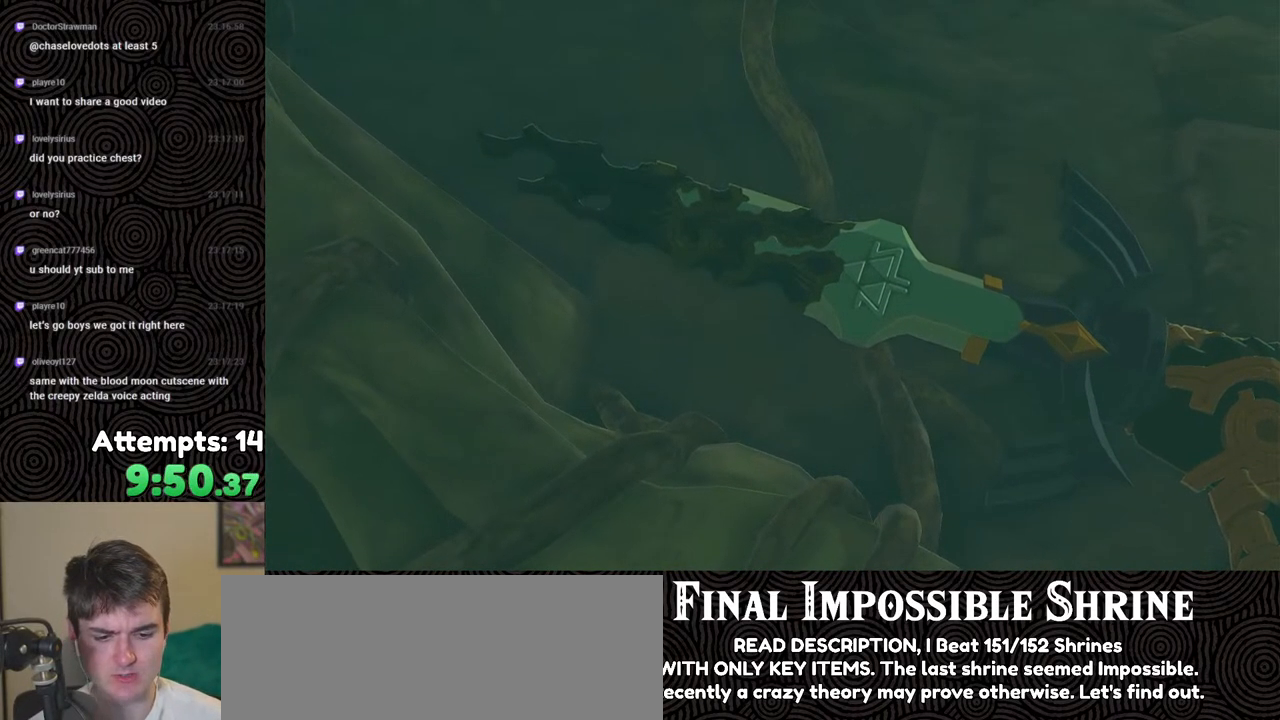
{"buttons": [], "left_stick": "down", "right_stick": "center", "events": [[17, "left_stick", "down"], [33, "right_stick", "down-left"], [233, "left_stick", "up"], [233, "right_stick", "up-left"], [300, "right_stick", "center"], [367, "left_stick", "right"], [467, "left_stick", "down"]]}
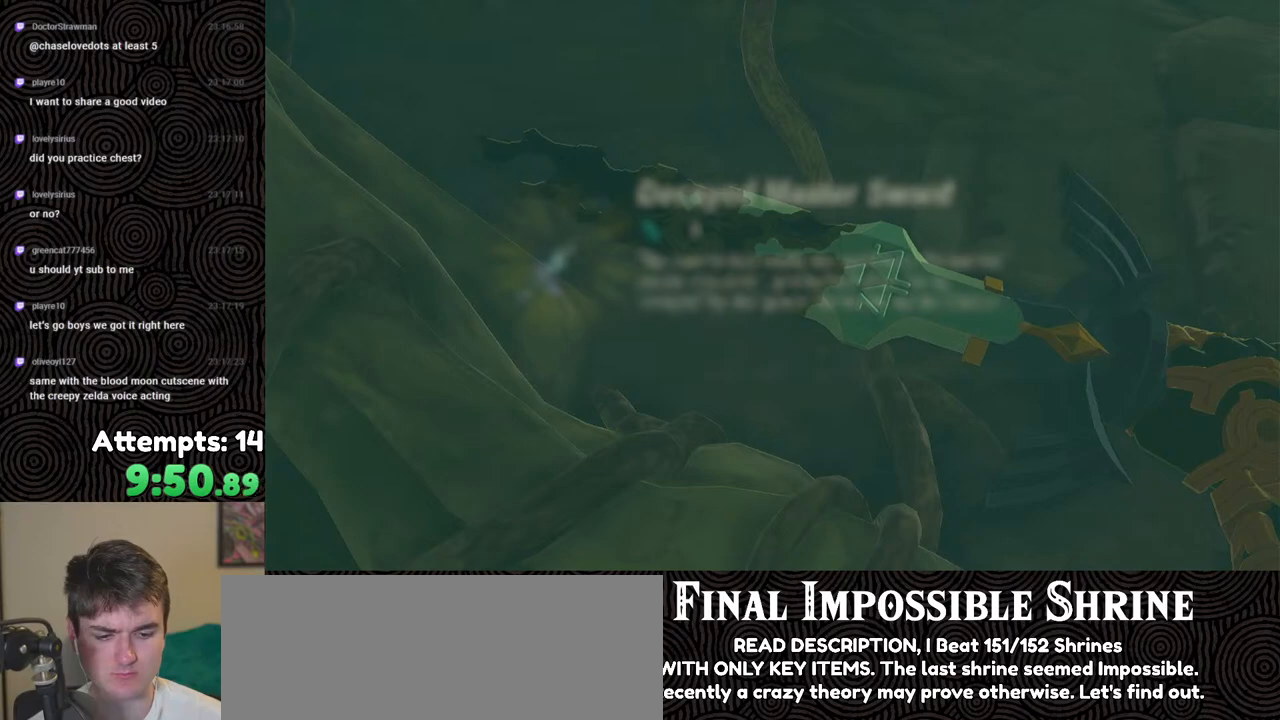
{"buttons": [], "left_stick": "center", "right_stick": "center", "events": [[17, "left_stick", "center"], [67, "right_stick", "left"], [167, "left_stick", "left"], [250, "right_stick", "center"], [367, "B", "down"], [367, "left_stick", "right"], [450, "B", "up"], [500, "left_stick", "center"]]}
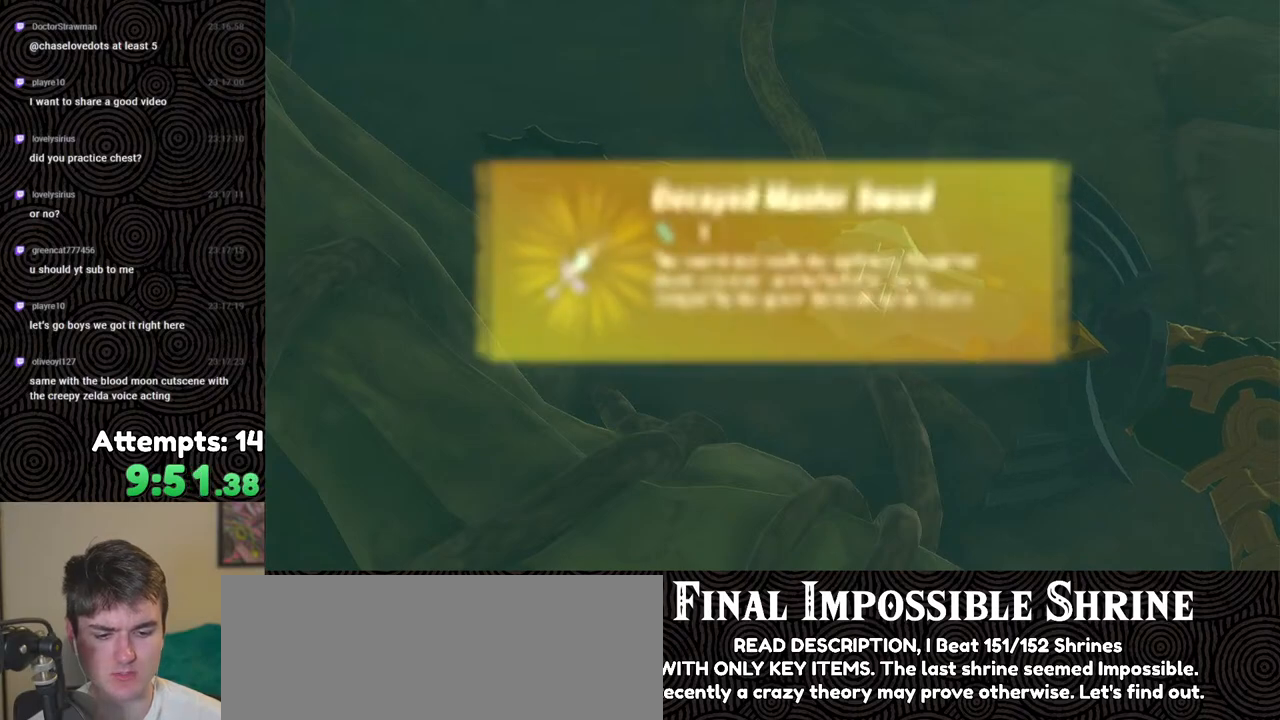
{"buttons": [], "left_stick": "right", "right_stick": "left", "events": [[17, "left_stick", "down-left"], [50, "B", "down"], [117, "B", "up"], [183, "left_stick", "right"], [217, "right_stick", "left"], [333, "left_stick", "left"], [383, "right_stick", "right"], [483, "left_stick", "right"], [500, "right_stick", "left"]]}
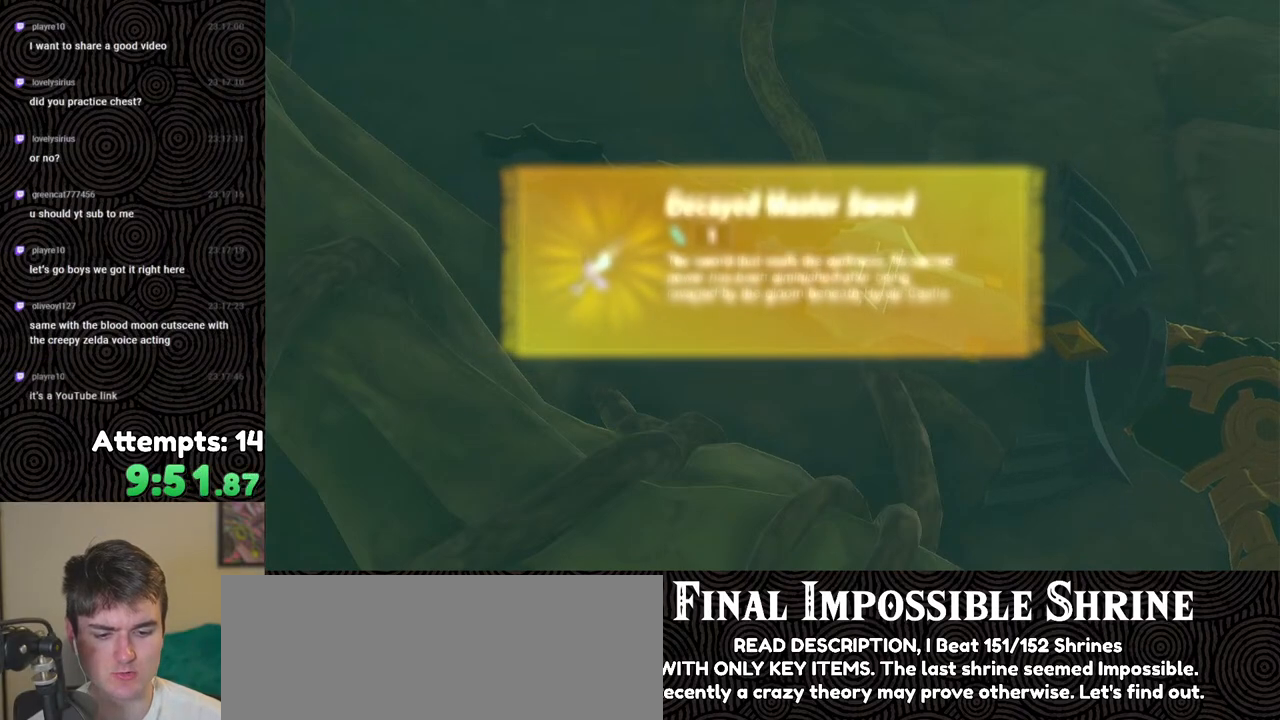
{"buttons": [], "left_stick": "right", "right_stick": "up-left", "events": [[117, "left_stick", "left"], [133, "right_stick", "right"], [233, "left_stick", "right"], [250, "right_stick", "left"], [350, "left_stick", "left"], [350, "right_stick", "right"], [467, "right_stick", "up-left"], [483, "left_stick", "right"]]}
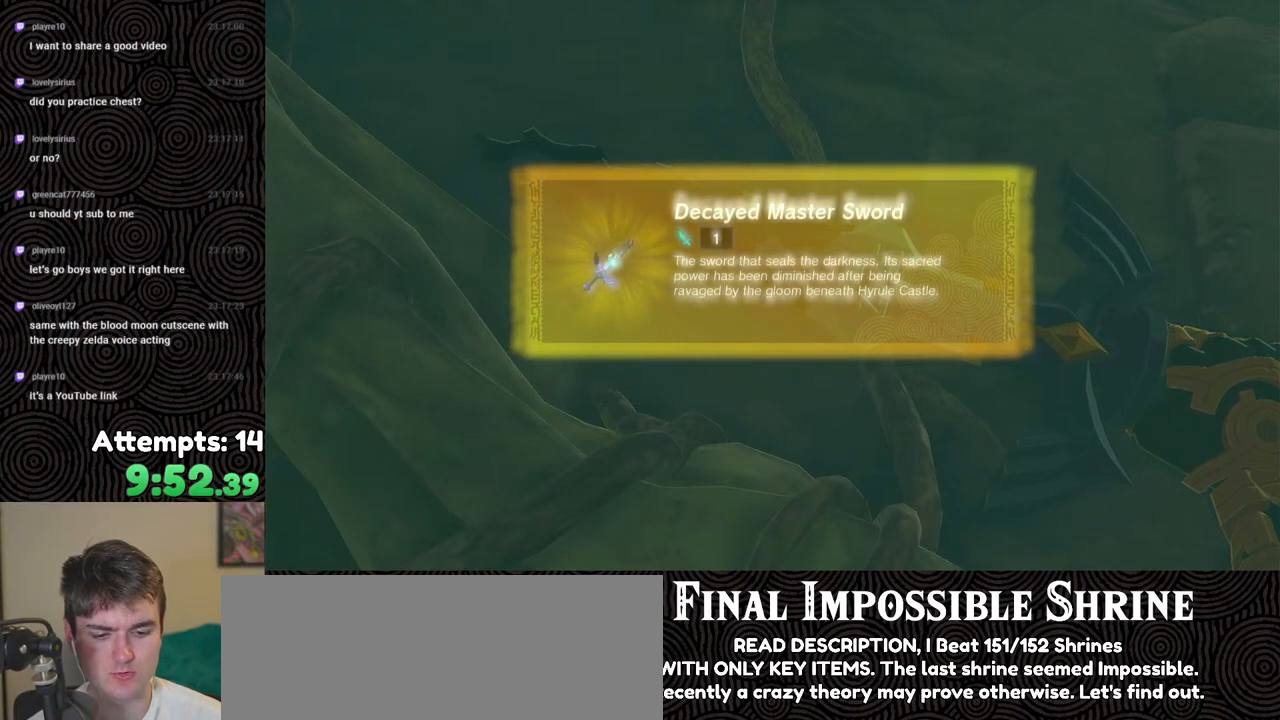
{"buttons": [], "left_stick": "center", "right_stick": "center", "events": [[67, "right_stick", "right"], [83, "left_stick", "left"], [167, "right_stick", "left"], [183, "left_stick", "right"], [283, "left_stick", "up-left"], [283, "right_stick", "right"], [400, "right_stick", "left"], [417, "left_stick", "right"], [500, "left_stick", "center"], [500, "right_stick", "center"]]}
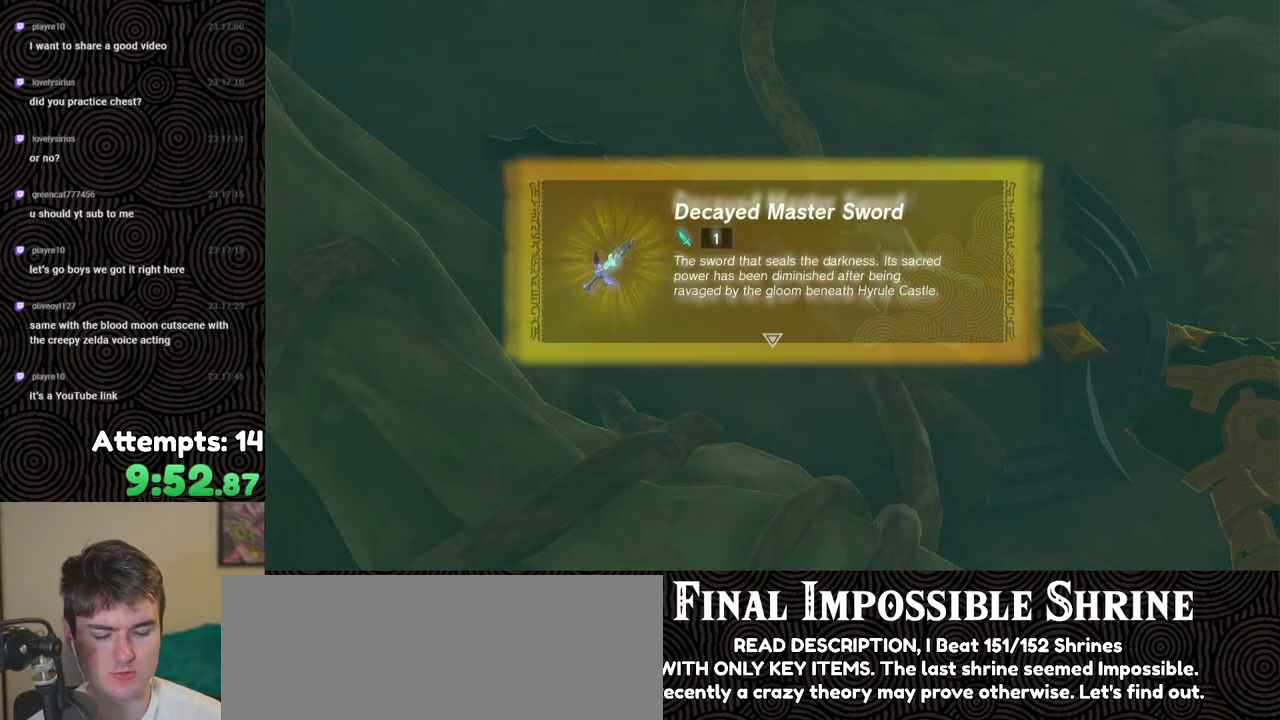
{"buttons": [], "left_stick": "up", "right_stick": "center", "events": [[50, "left_stick", "left"], [83, "B", "down"], [100, "left_stick", "center"], [183, "B", "up"], [250, "B", "down"], [350, "B", "up"], [383, "left_stick", "up"], [400, "B", "down"], [467, "B", "up"]]}
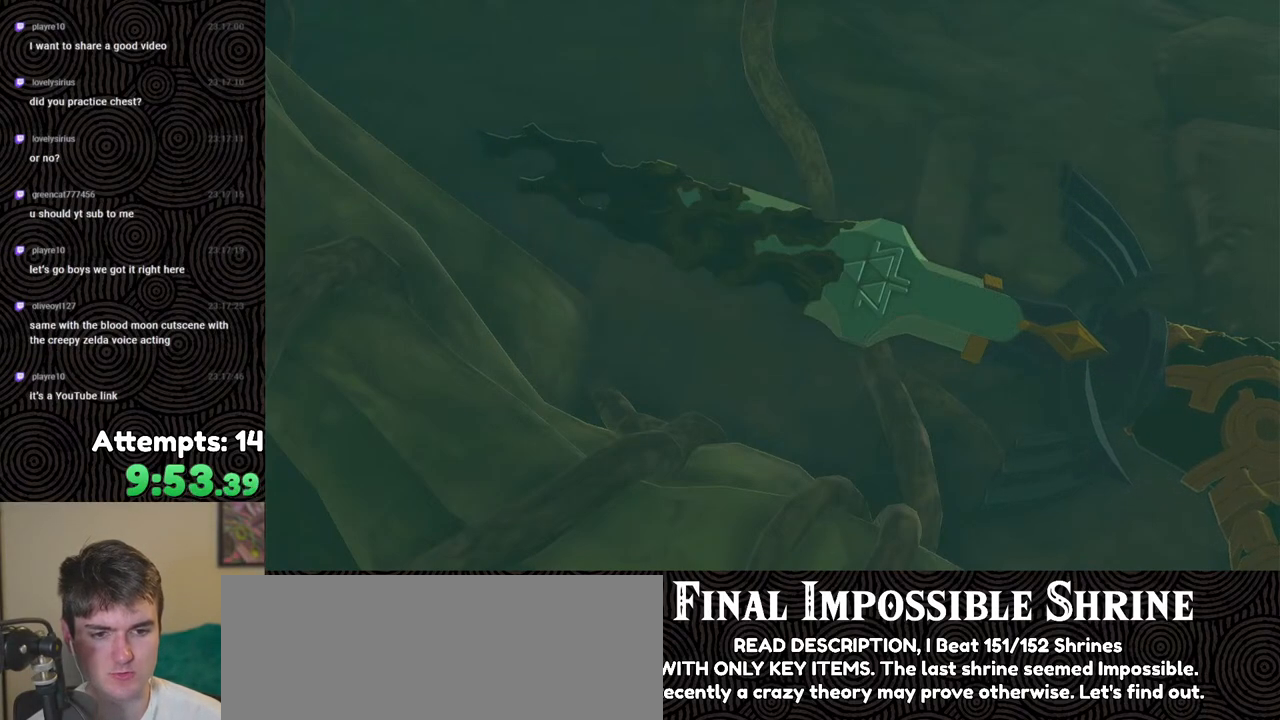
{"buttons": [], "left_stick": "up", "right_stick": "center", "events": [[50, "B", "down"], [117, "B", "up"], [200, "B", "down"], [300, "B", "up"], [350, "B", "down"], [467, "B", "up"]]}
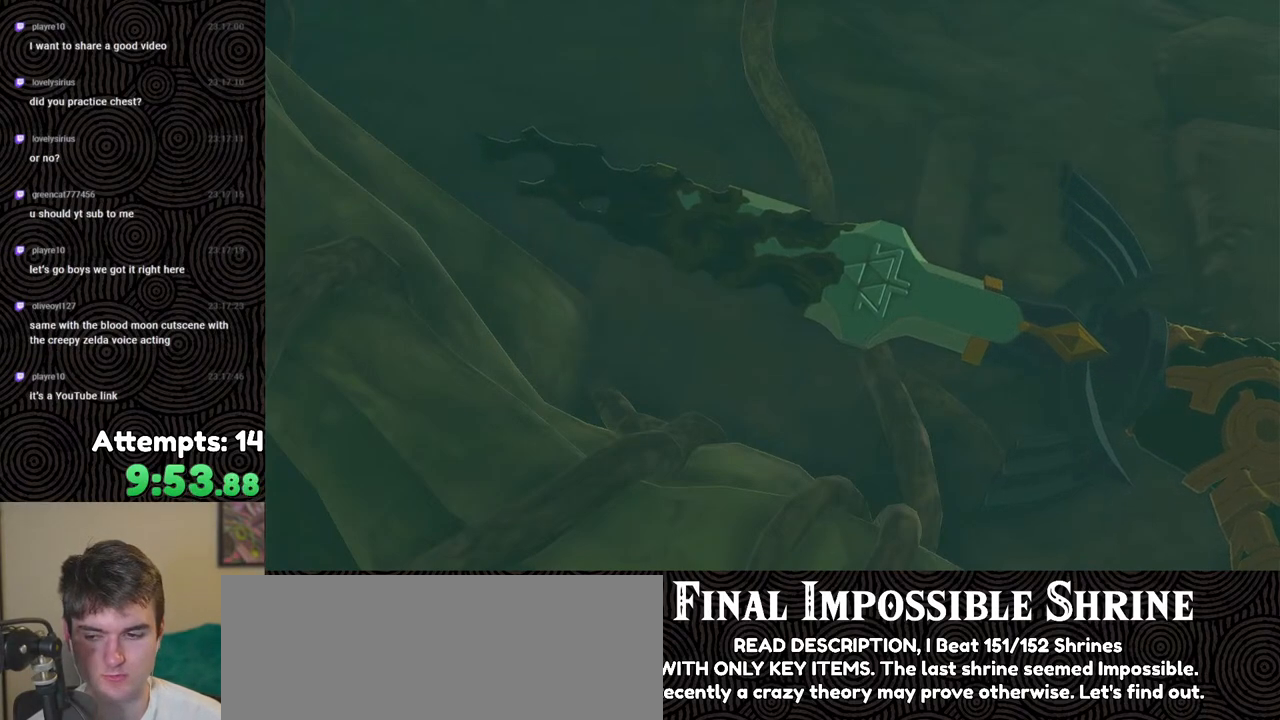
{"buttons": [], "left_stick": "up", "right_stick": "center", "events": [[17, "B", "down"], [133, "B", "up"], [183, "B", "down"], [300, "B", "up"]]}
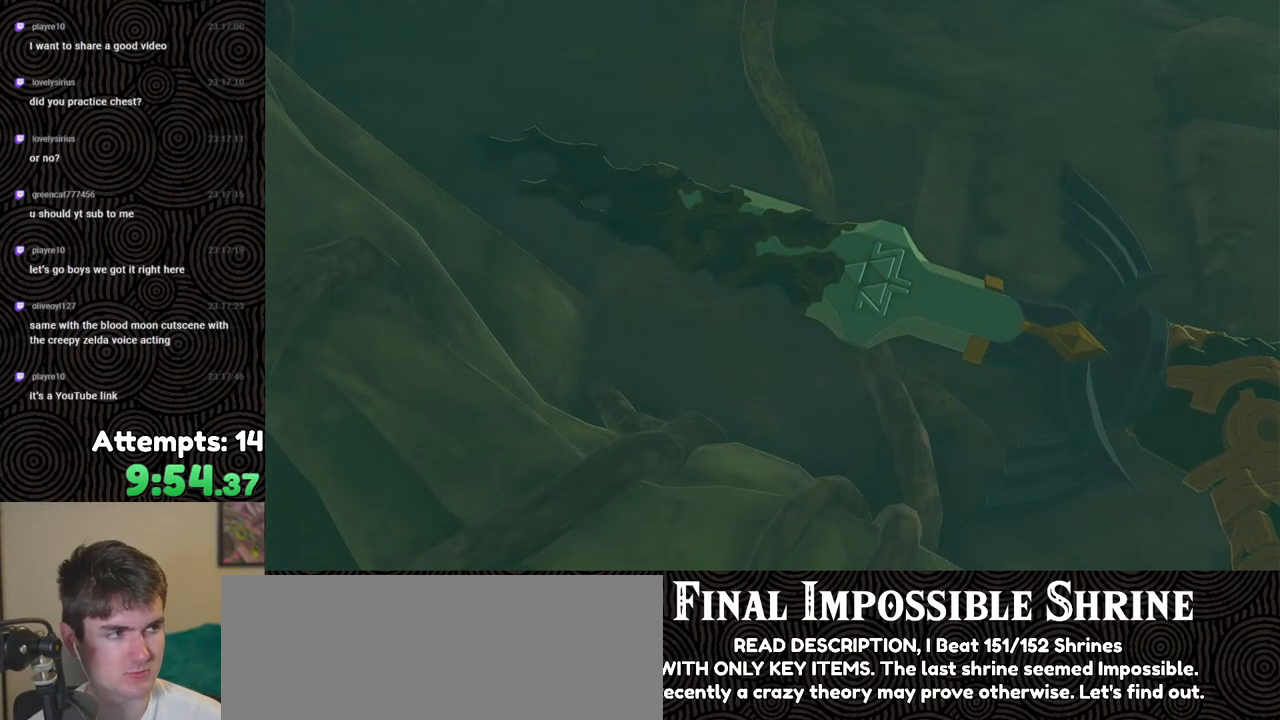
{"buttons": [], "left_stick": "center", "right_stick": "right", "events": [[233, "right_stick", "right"], [383, "left_stick", "center"]]}
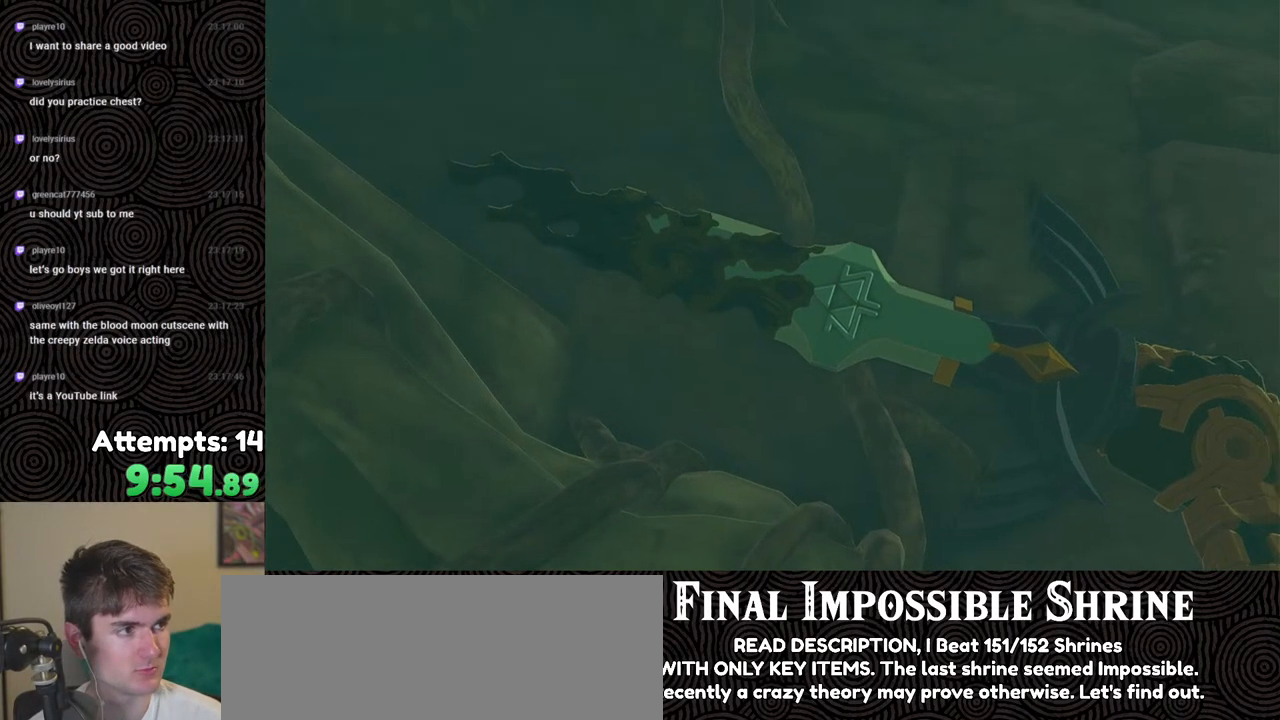
{"buttons": [], "left_stick": "up", "right_stick": "right", "events": [[183, "left_stick", "up"]]}
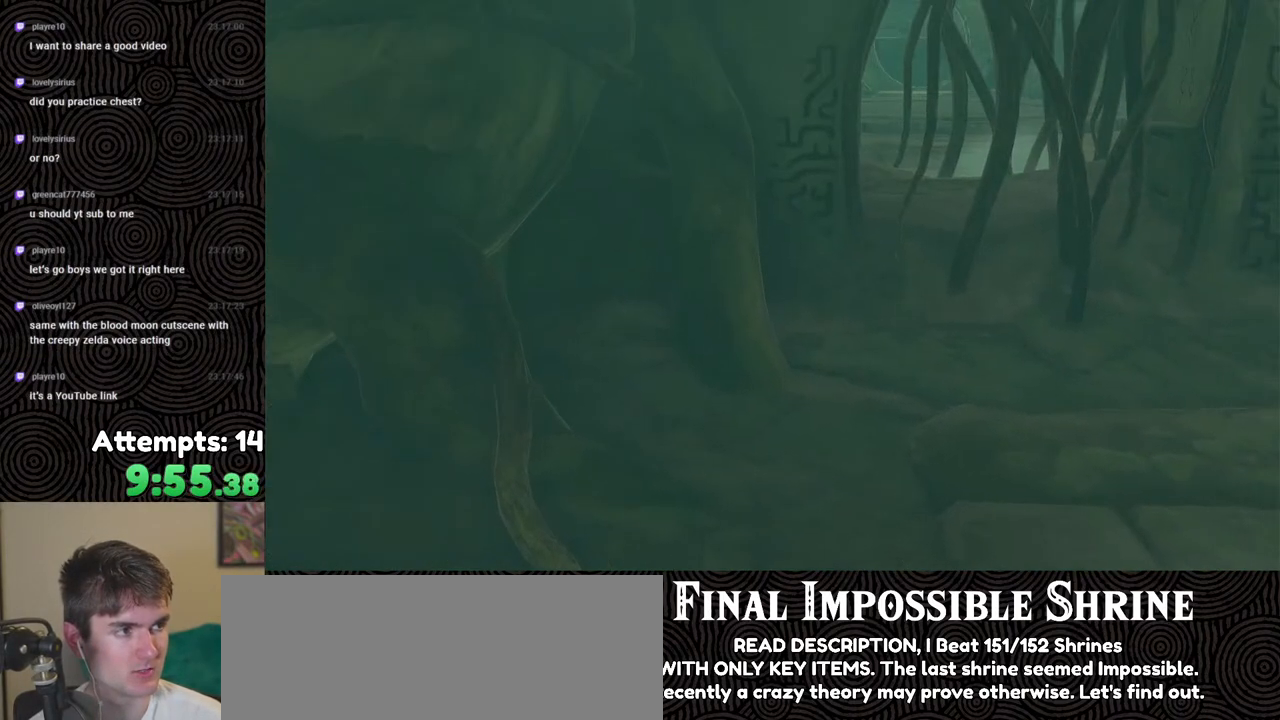
{"buttons": [], "left_stick": "up", "right_stick": "right", "events": []}
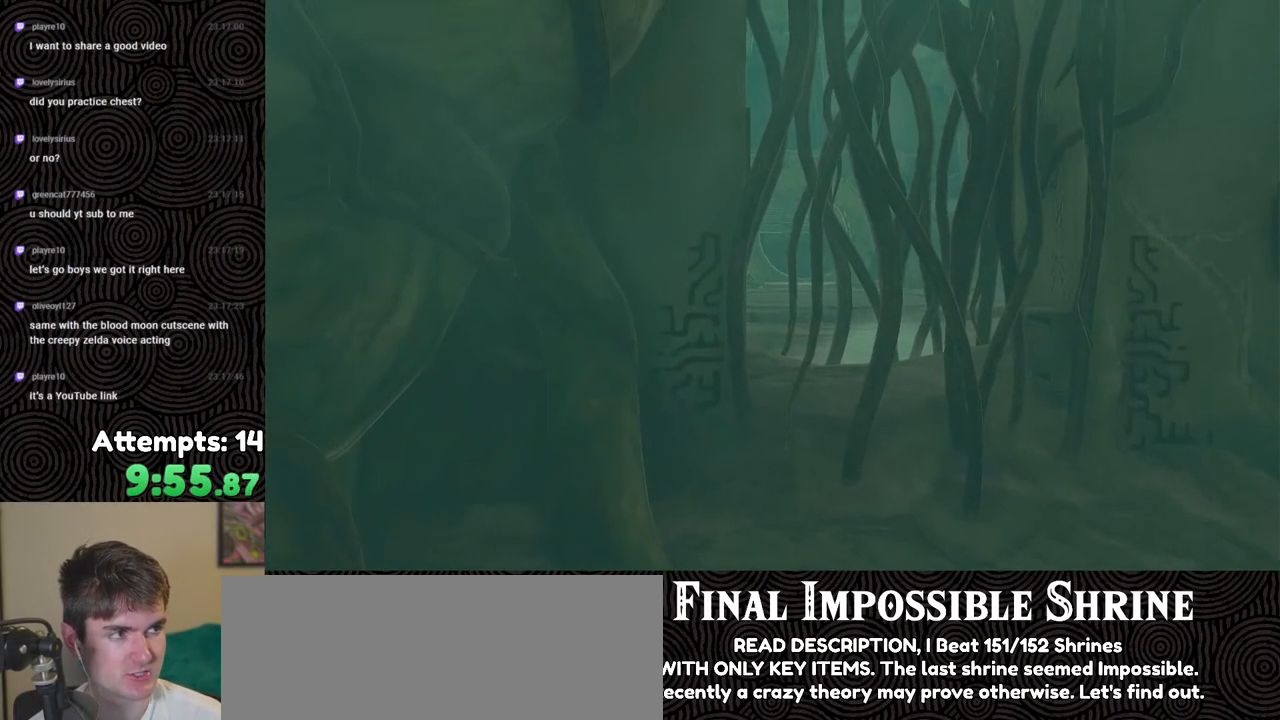
{"buttons": [], "left_stick": "up", "right_stick": "right", "events": []}
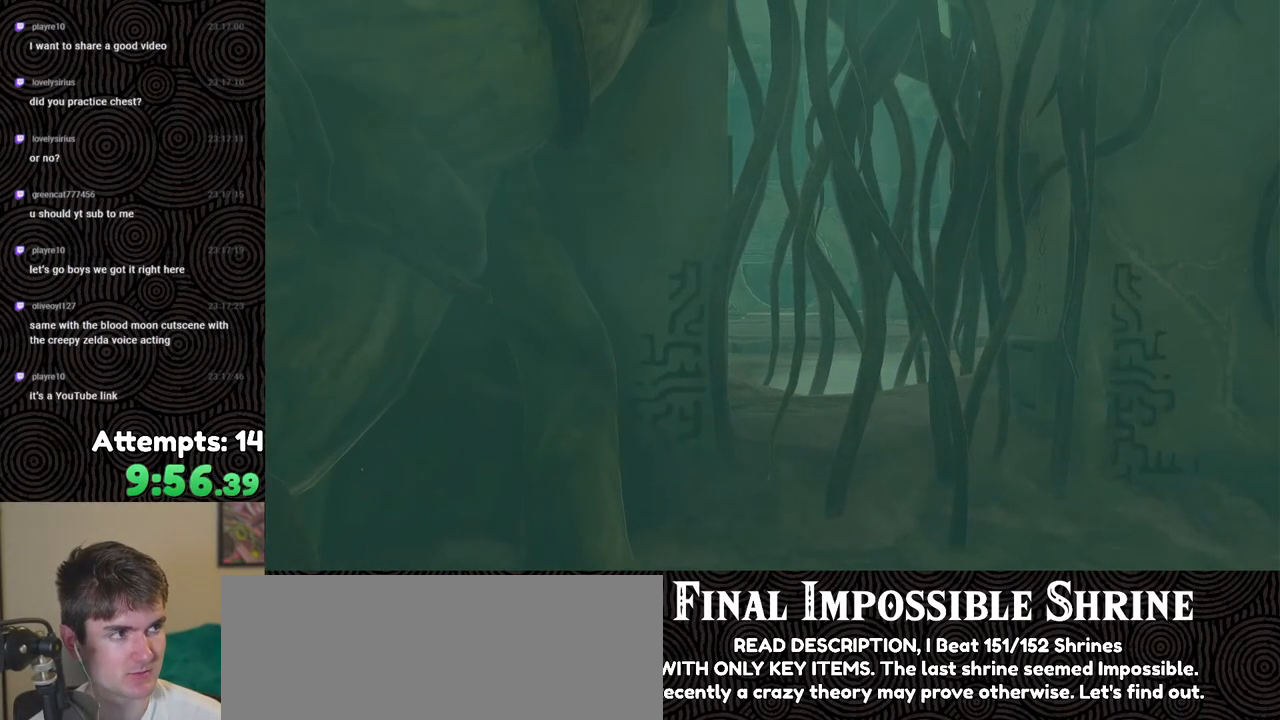
{"buttons": [], "left_stick": "up", "right_stick": "center", "events": [[300, "right_stick", "center"], [400, "B", "down"], [500, "B", "up"]]}
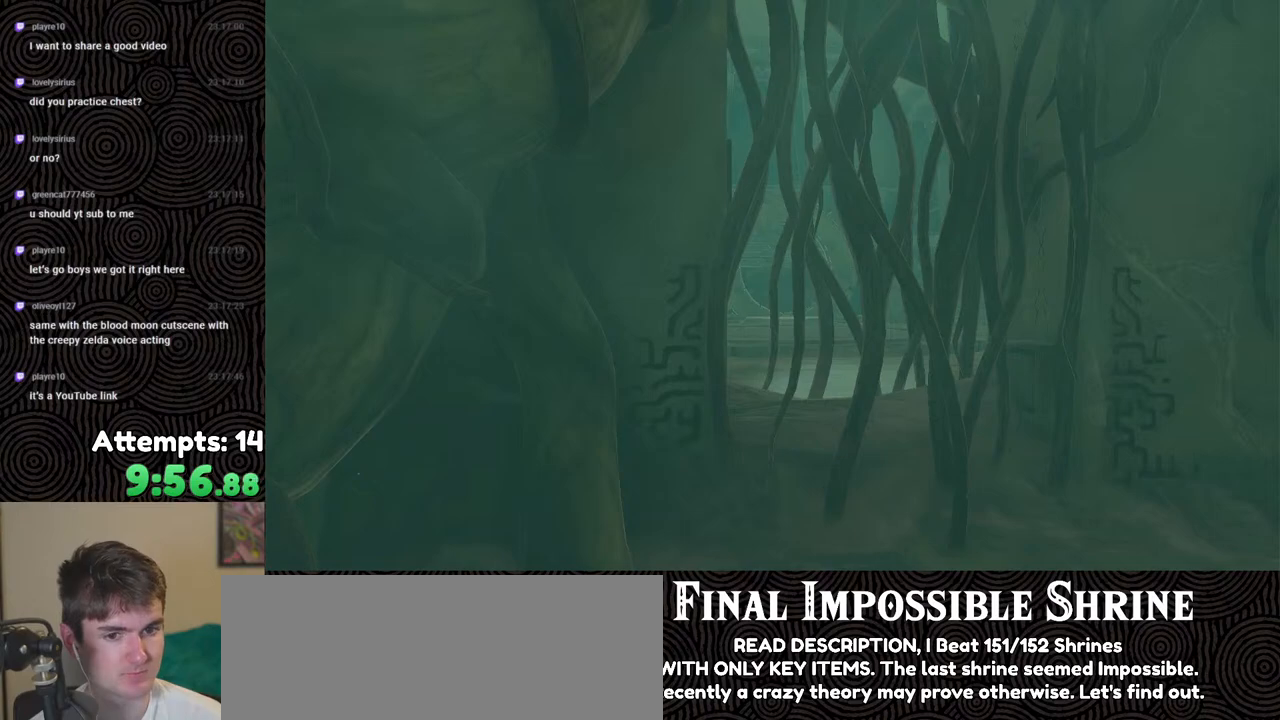
{"buttons": [], "left_stick": "up", "right_stick": "center", "events": [[83, "B", "down"], [150, "B", "up"], [400, "B", "down"], [450, "B", "up"], [483, "B", "down"], [500, "B", "up"]]}
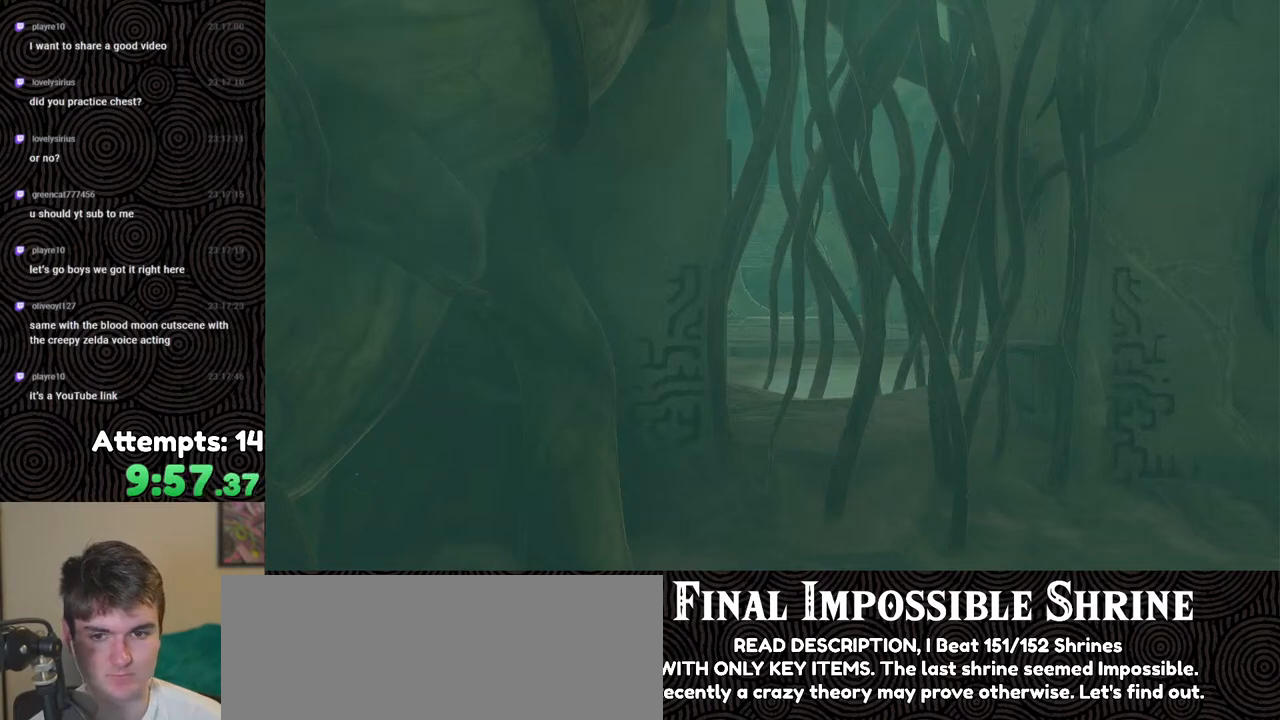
{"buttons": ["B"], "left_stick": "up", "right_stick": "center", "events": [[133, "B", "down"], [167, "B", "up"], [300, "B", "down"]]}
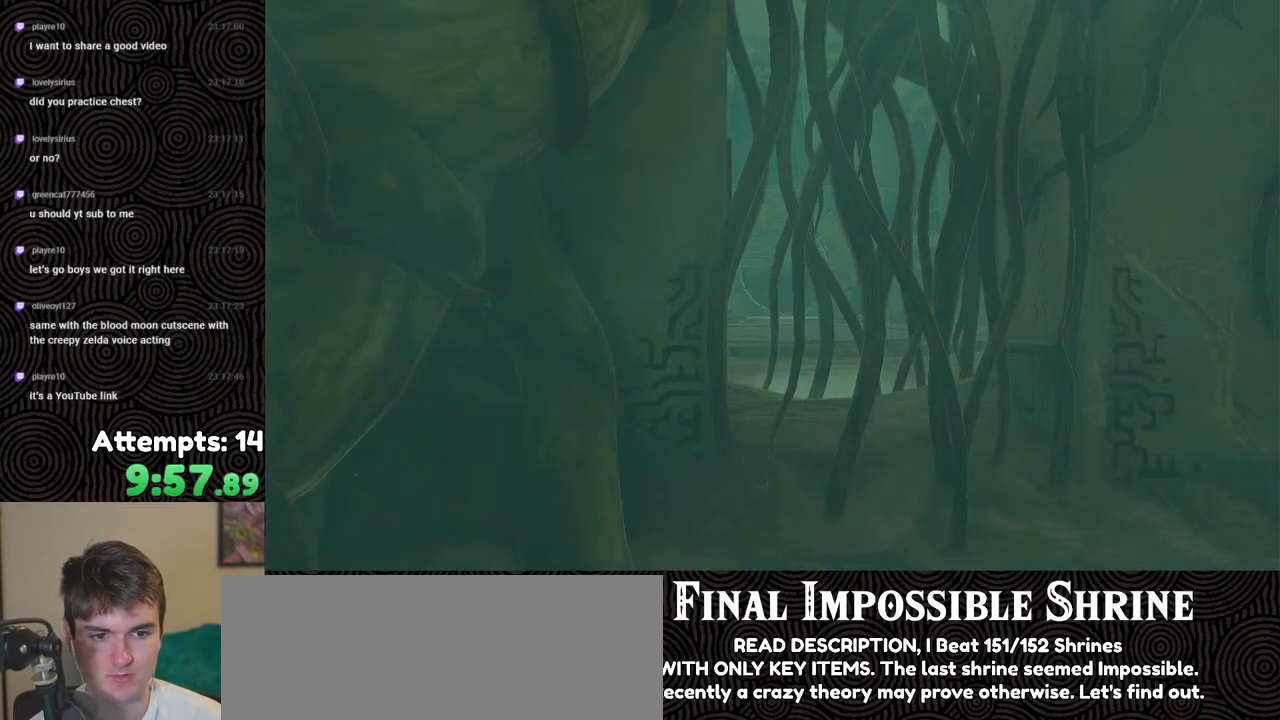
{"buttons": ["B"], "left_stick": "up", "right_stick": "center", "events": [[17, "B", "up"], [100, "B", "down"], [167, "B", "up"], [200, "left_stick", "center"], [267, "B", "down"], [333, "B", "up"], [433, "left_stick", "up"], [467, "B", "down"]]}
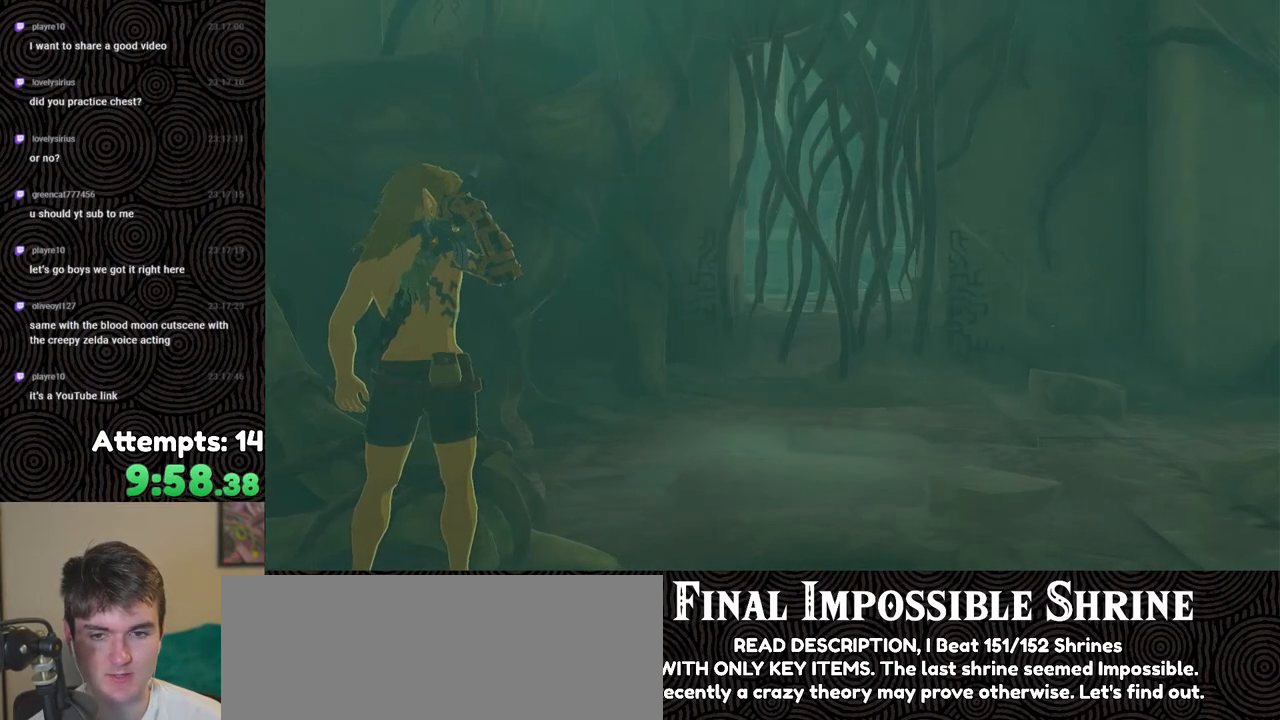
{"buttons": [], "left_stick": "up", "right_stick": "center", "events": [[33, "B", "up"], [150, "B", "down"], [233, "B", "up"], [350, "B", "down"], [433, "B", "up"]]}
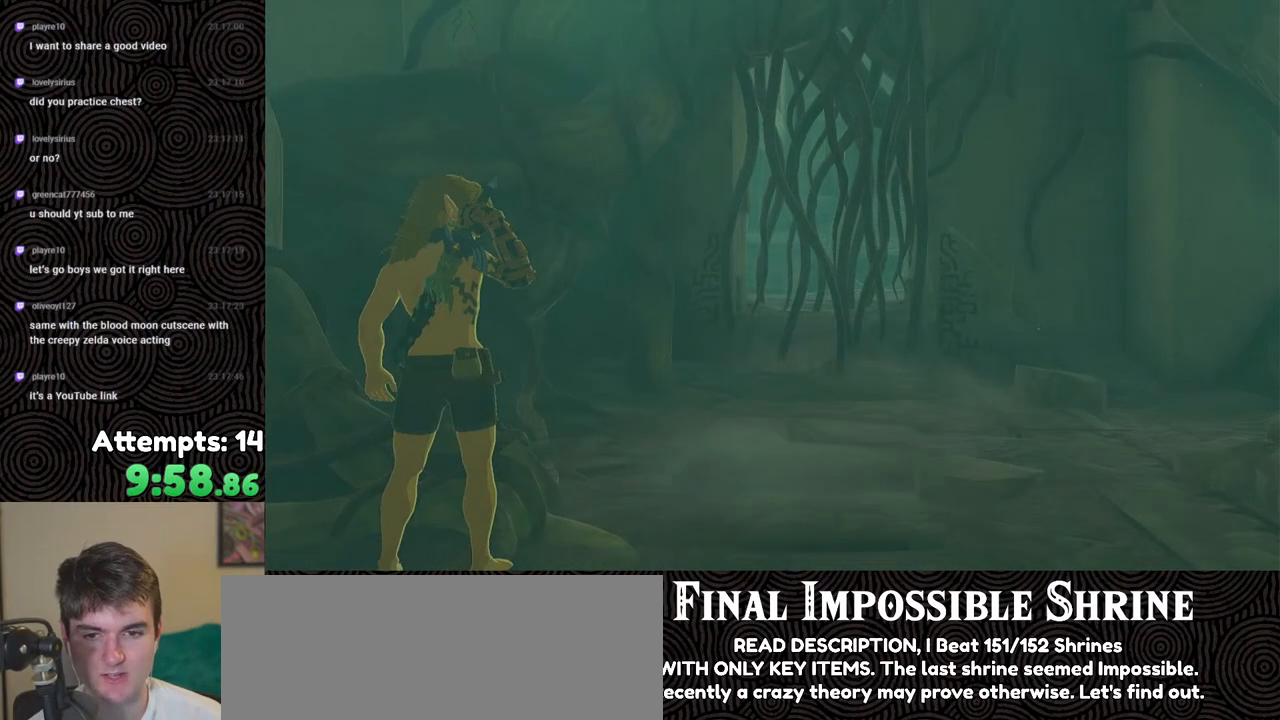
{"buttons": [], "left_stick": "up", "right_stick": "center", "events": [[33, "B", "down"], [117, "B", "up"], [200, "B", "down"], [300, "B", "up"], [383, "B", "down"], [483, "B", "up"]]}
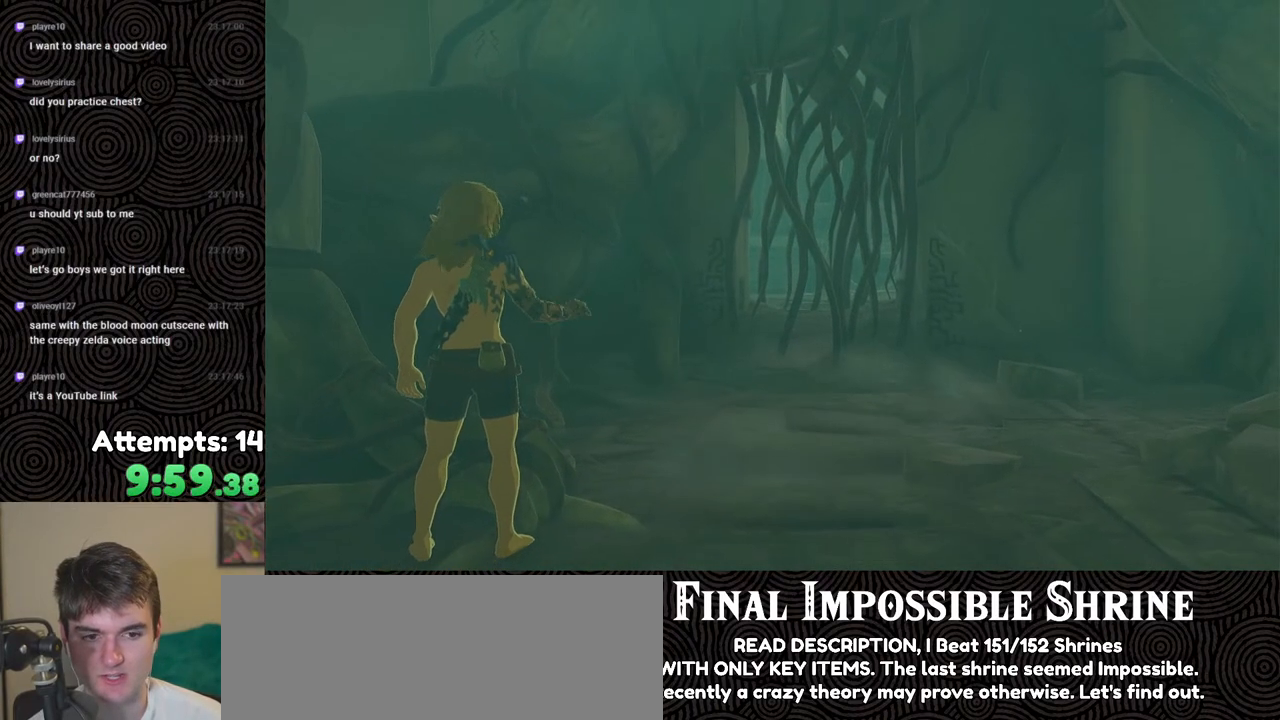
{"buttons": [], "left_stick": "up", "right_stick": "center", "events": [[50, "B", "down"], [133, "B", "up"], [233, "B", "down"], [317, "B", "up"], [383, "B", "down"], [450, "B", "up"]]}
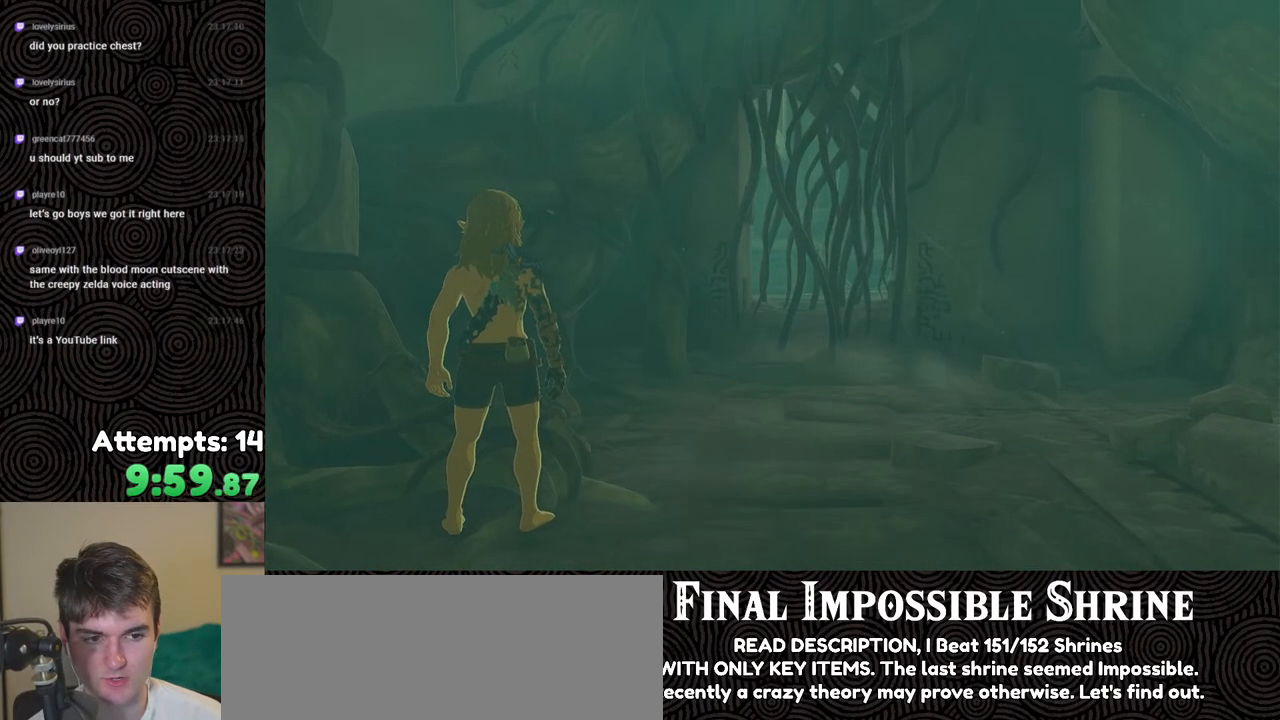
{"buttons": [], "left_stick": "up", "right_stick": "center", "events": [[50, "B", "down"], [133, "B", "up"], [217, "B", "down"], [300, "B", "up"], [400, "B", "down"], [467, "B", "up"]]}